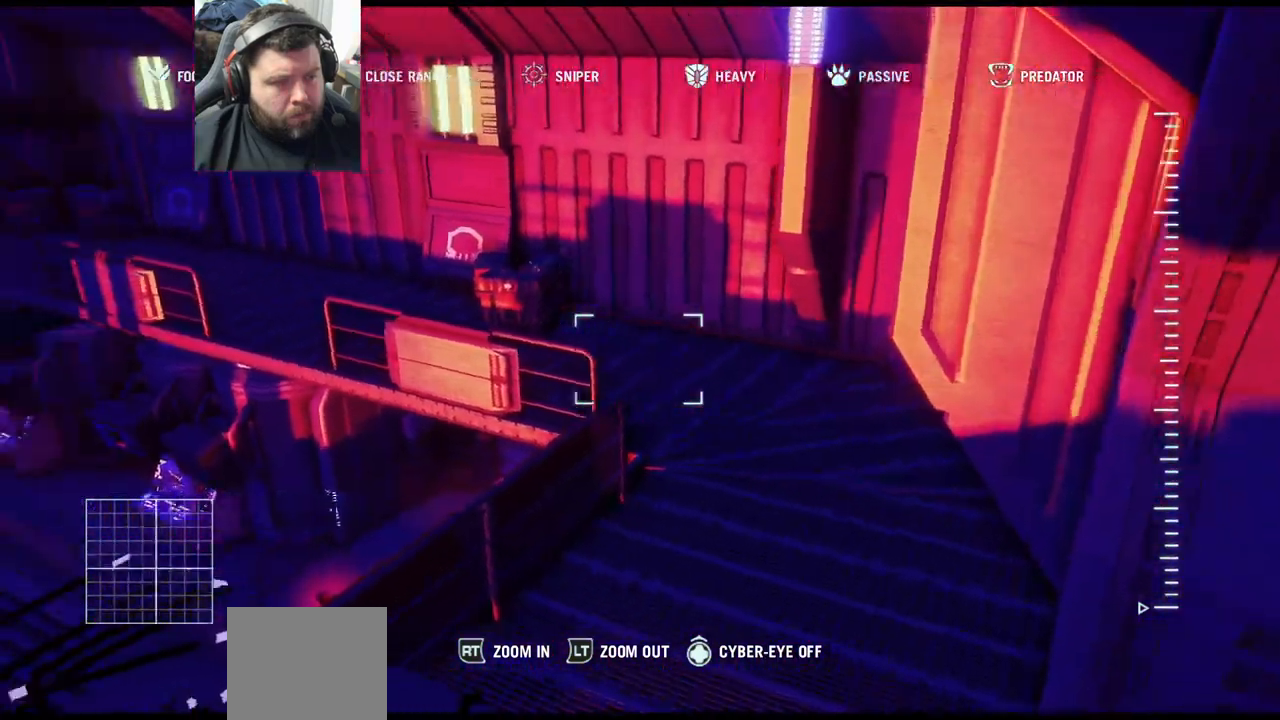
Gameplay with a controller (PlayStation layout); each line is a JSON object with the inputs held at the frame after it. "events" lists button and stick changes between this image and that frame as [ms after this image, input, new state], when the widget could be followed in between.
{"buttons": [], "left_stick": "up-left", "right_stick": "center", "events": [[183, "right_stick", "down-left"], [317, "right_stick", "center"], [333, "left_stick", "up-left"]]}
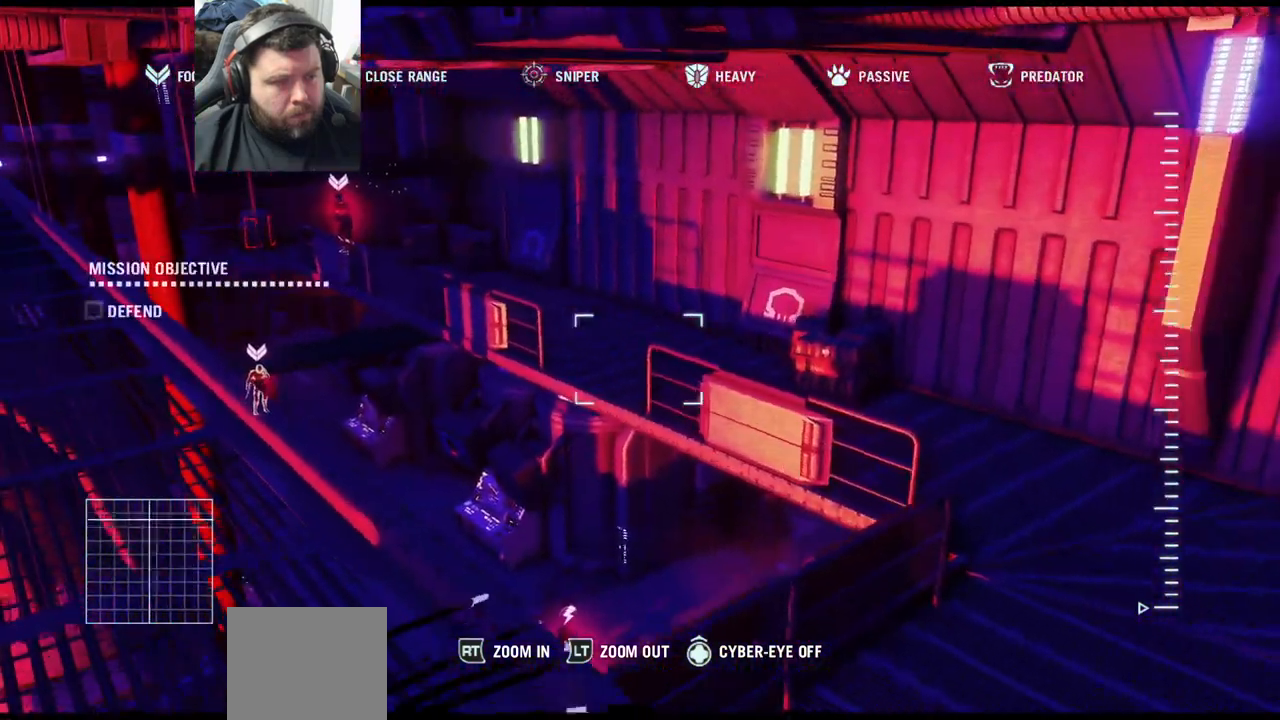
{"buttons": [], "left_stick": "up-left", "right_stick": "left", "events": [[383, "right_stick", "left"]]}
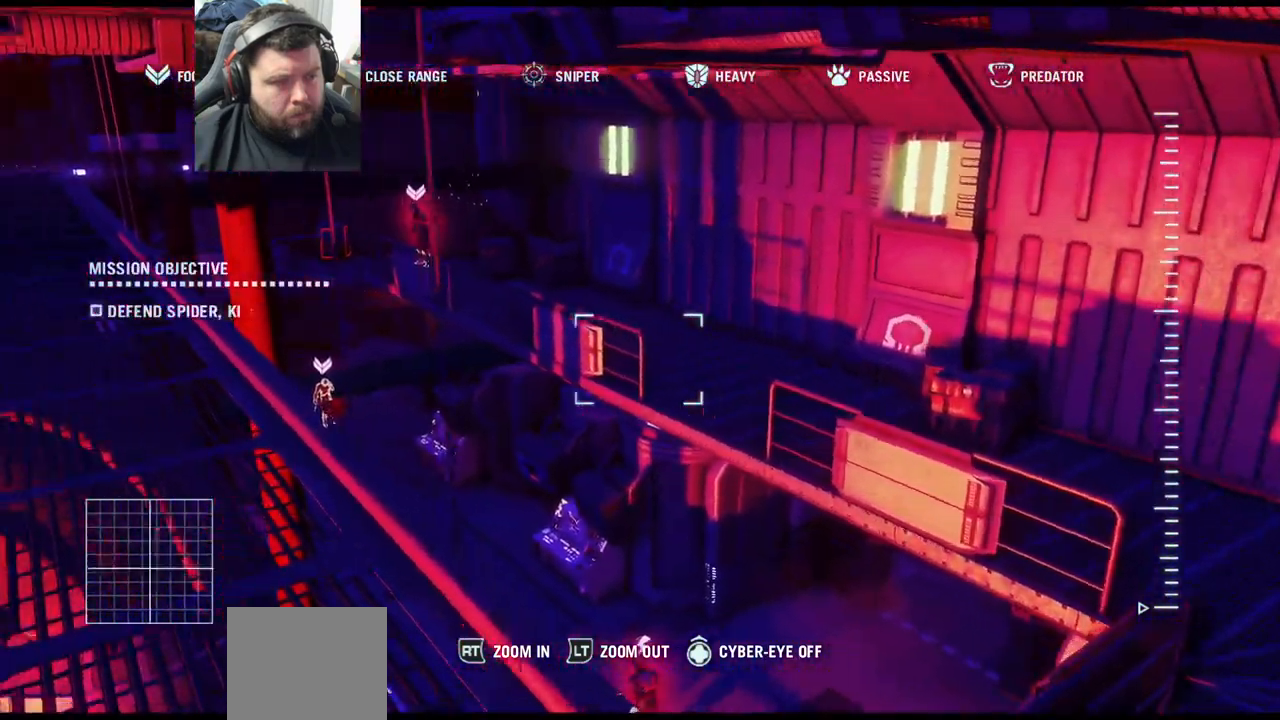
{"buttons": [], "left_stick": "up-left", "right_stick": "center", "events": [[267, "right_stick", "center"]]}
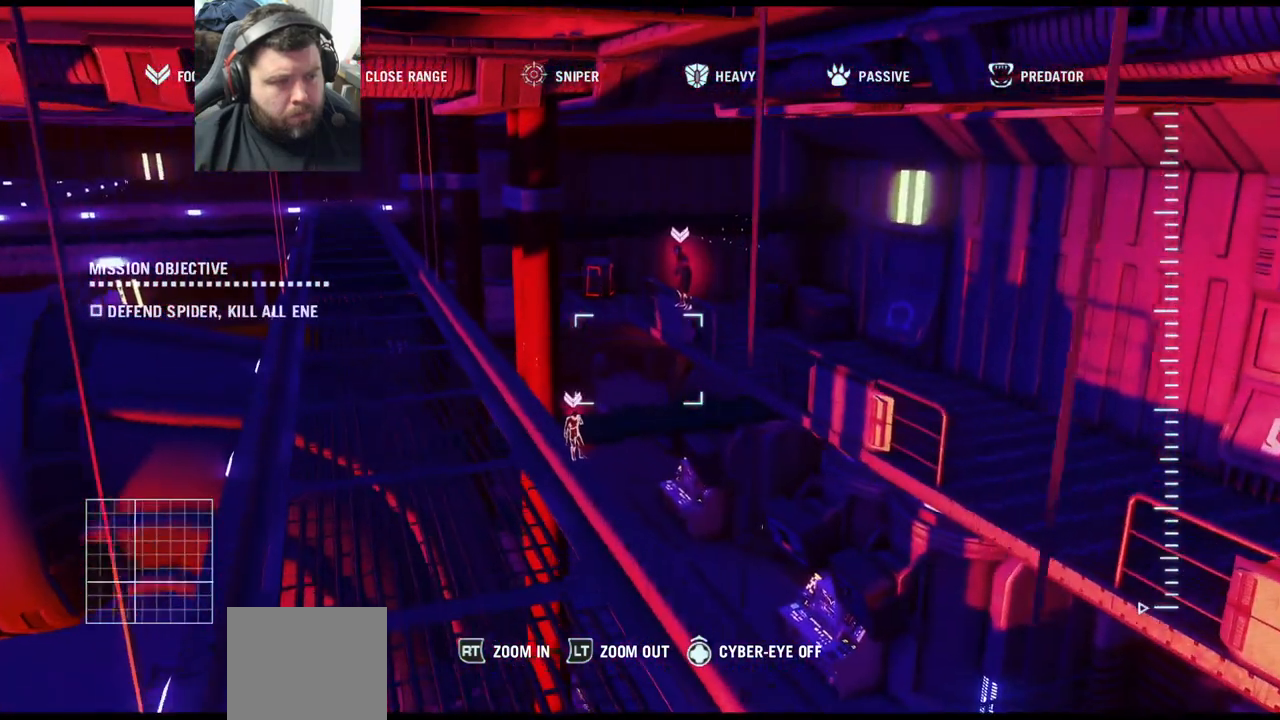
{"buttons": [], "left_stick": "up-left", "right_stick": "center", "events": []}
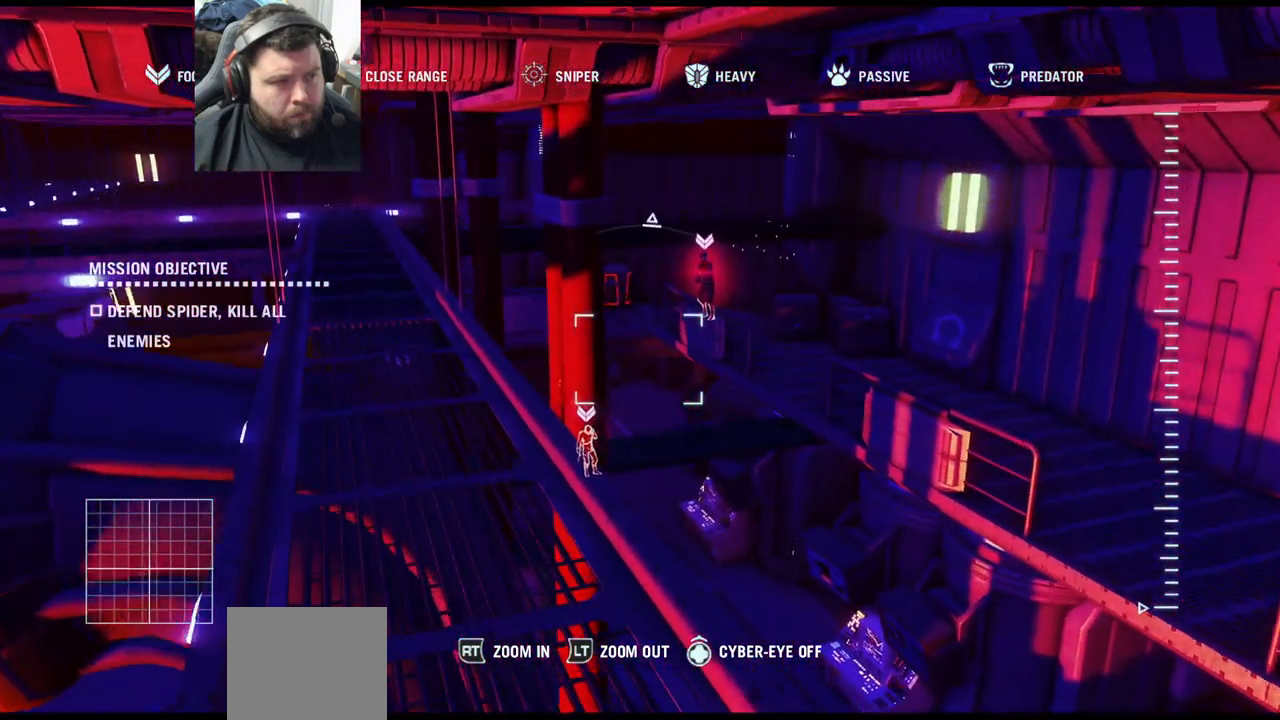
{"buttons": [], "left_stick": "up-left", "right_stick": "center", "events": []}
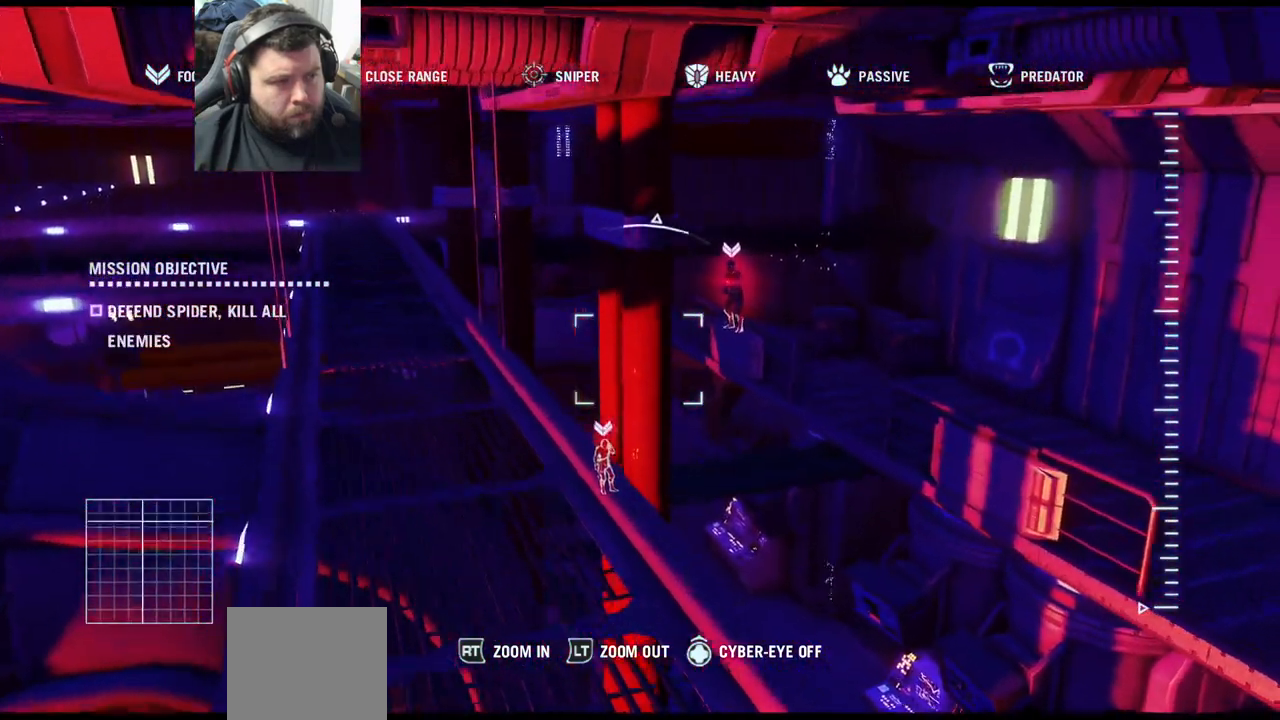
{"buttons": [], "left_stick": "up", "right_stick": "center", "events": [[200, "left_stick", "up"]]}
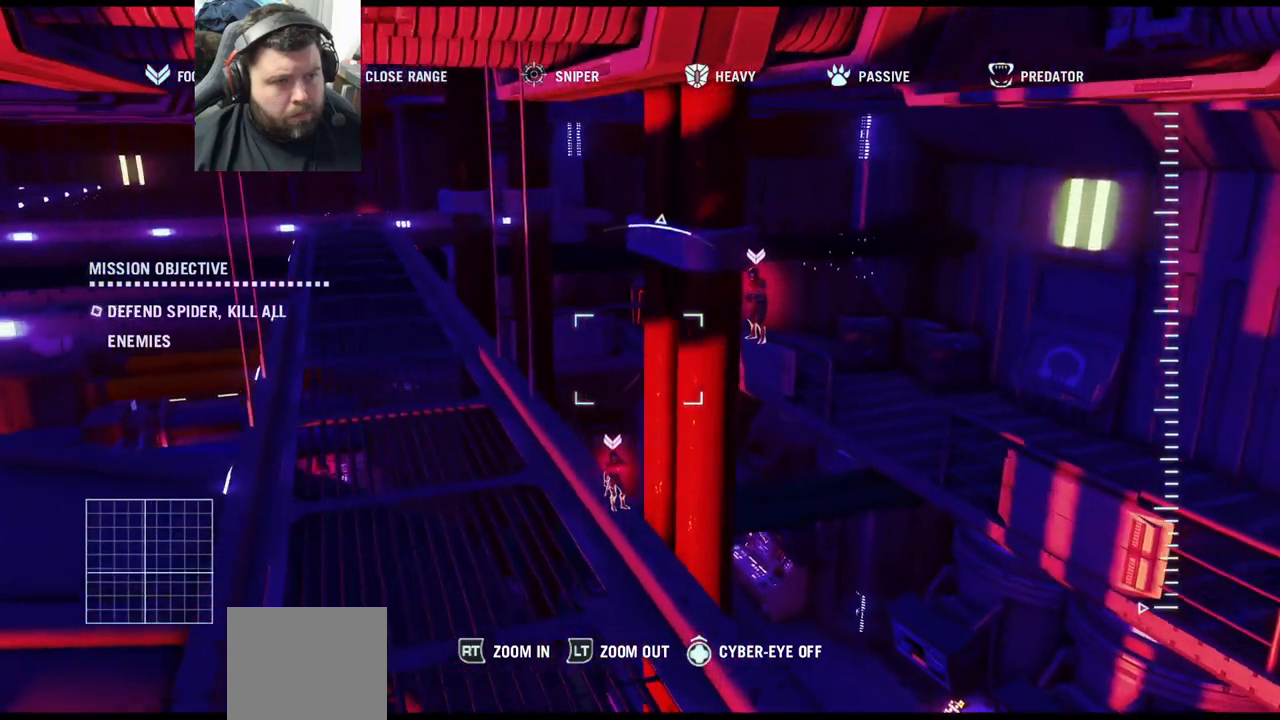
{"buttons": [], "left_stick": "center", "right_stick": "center", "events": [[400, "left_stick", "center"]]}
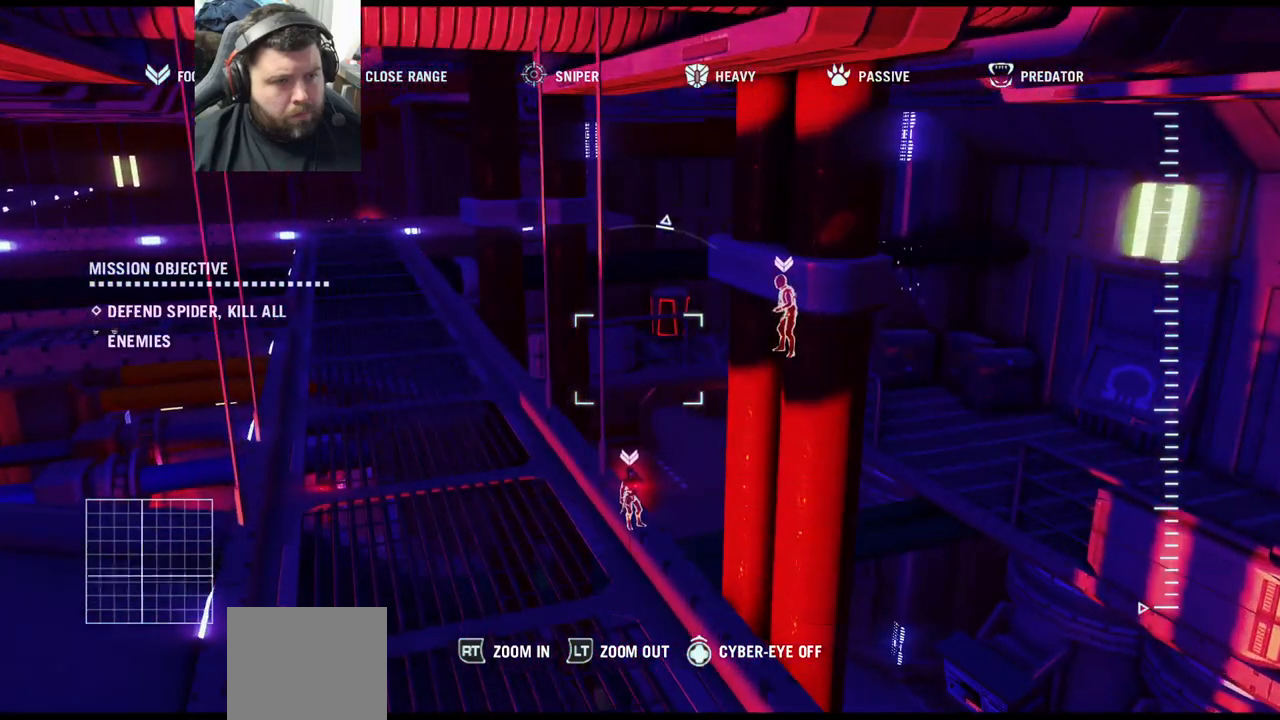
{"buttons": [], "left_stick": "center", "right_stick": "left", "events": [[217, "right_stick", "left"]]}
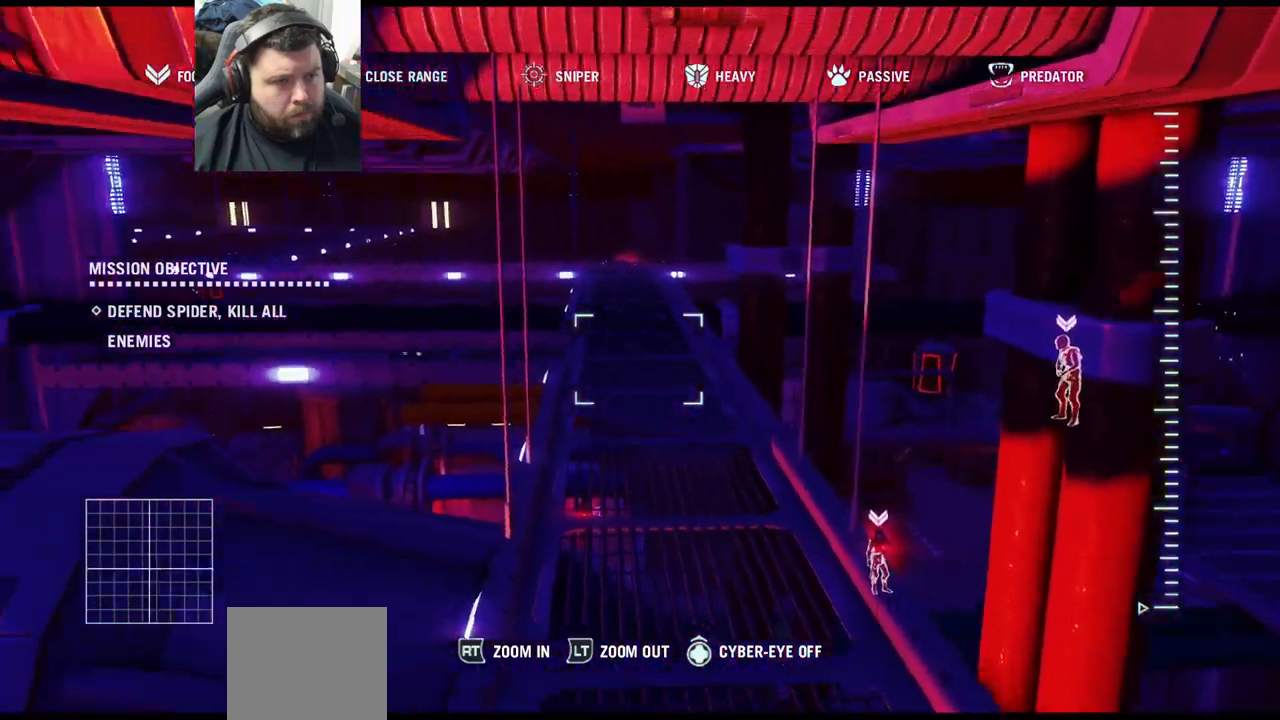
{"buttons": [], "left_stick": "center", "right_stick": "center", "events": [[100, "right_stick", "center"]]}
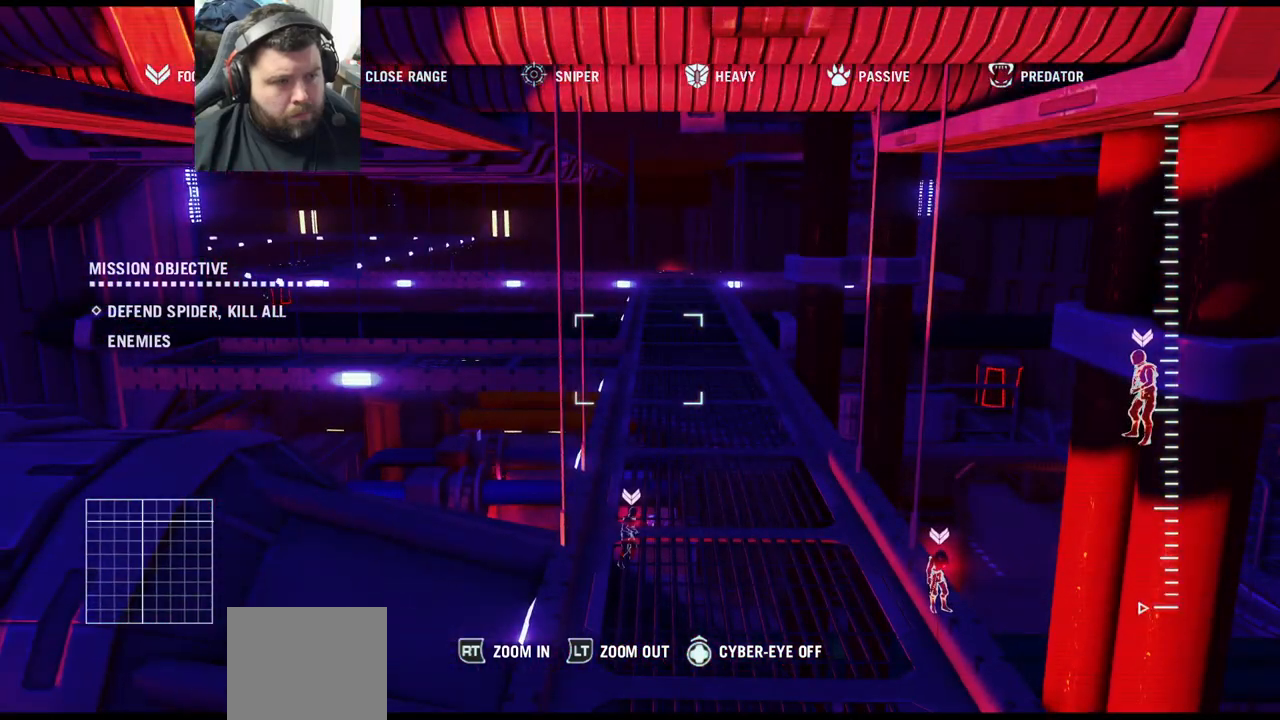
{"buttons": [], "left_stick": "center", "right_stick": "center", "events": [[167, "right_stick", "left"], [483, "right_stick", "center"]]}
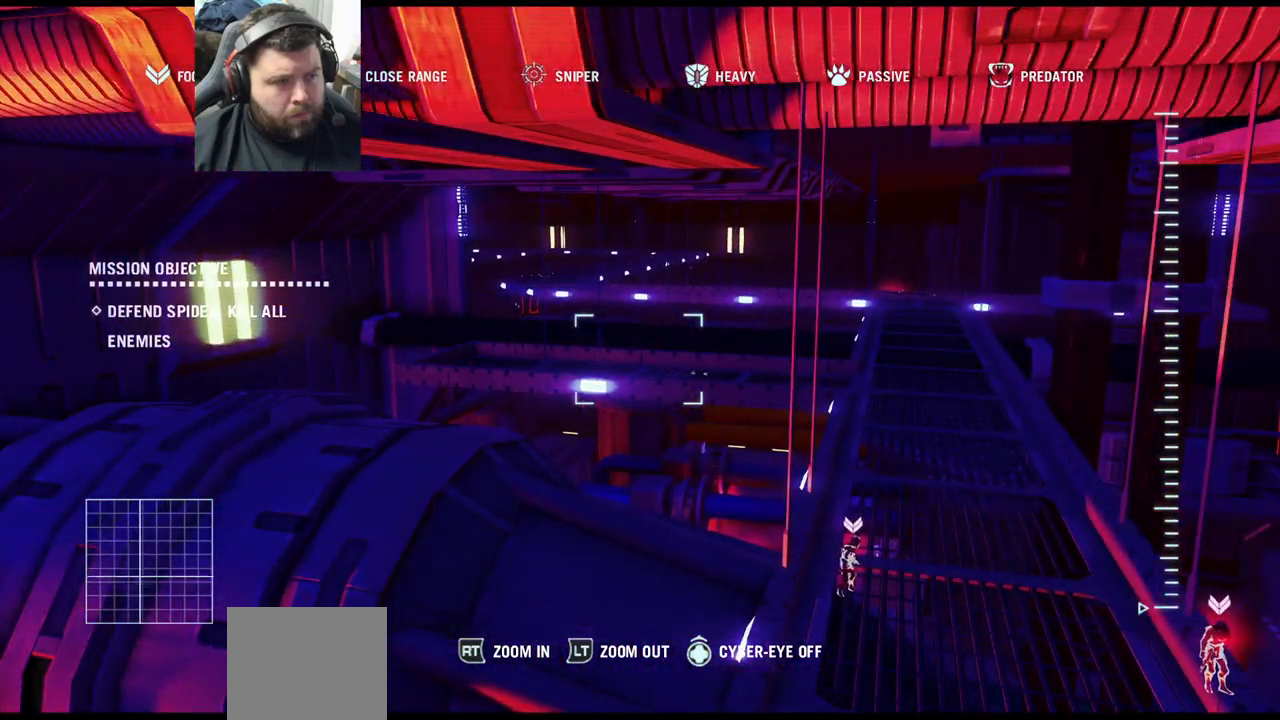
{"buttons": [], "left_stick": "center", "right_stick": "left", "events": [[417, "right_stick", "left"]]}
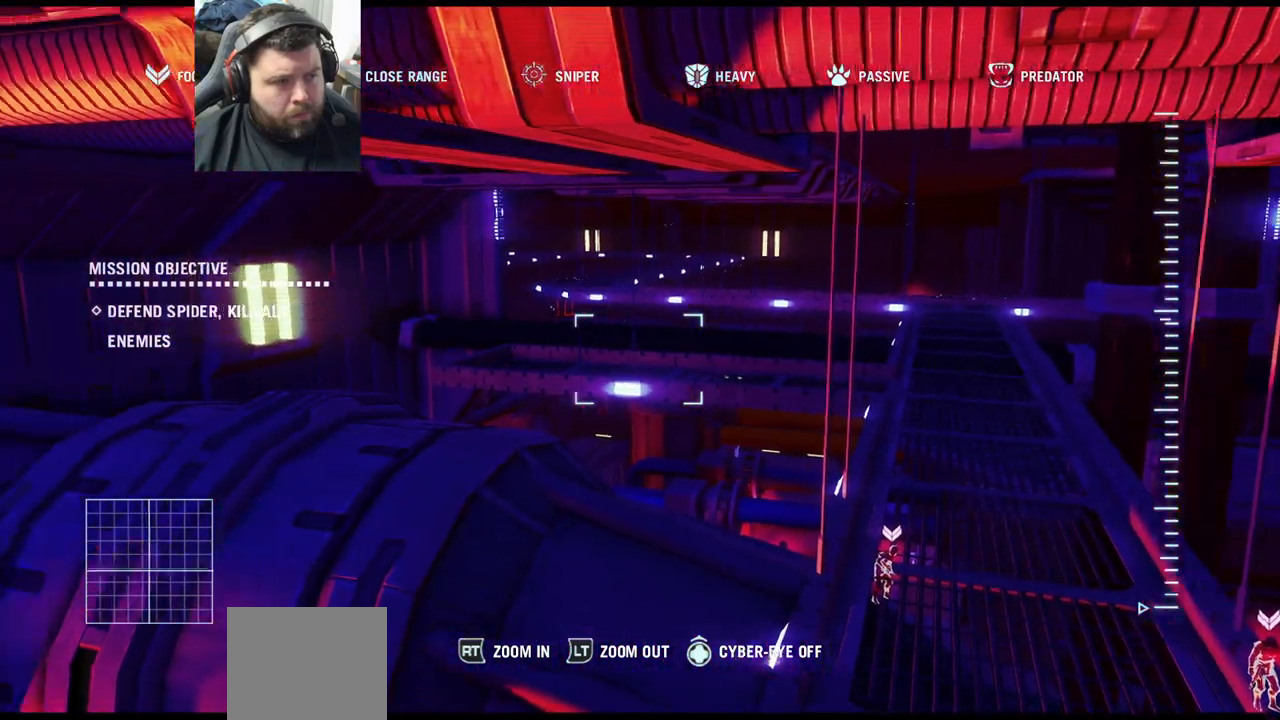
{"buttons": [], "left_stick": "center", "right_stick": "up-right", "events": [[267, "right_stick", "center"], [333, "right_stick", "right"], [383, "right_stick", "up-right"]]}
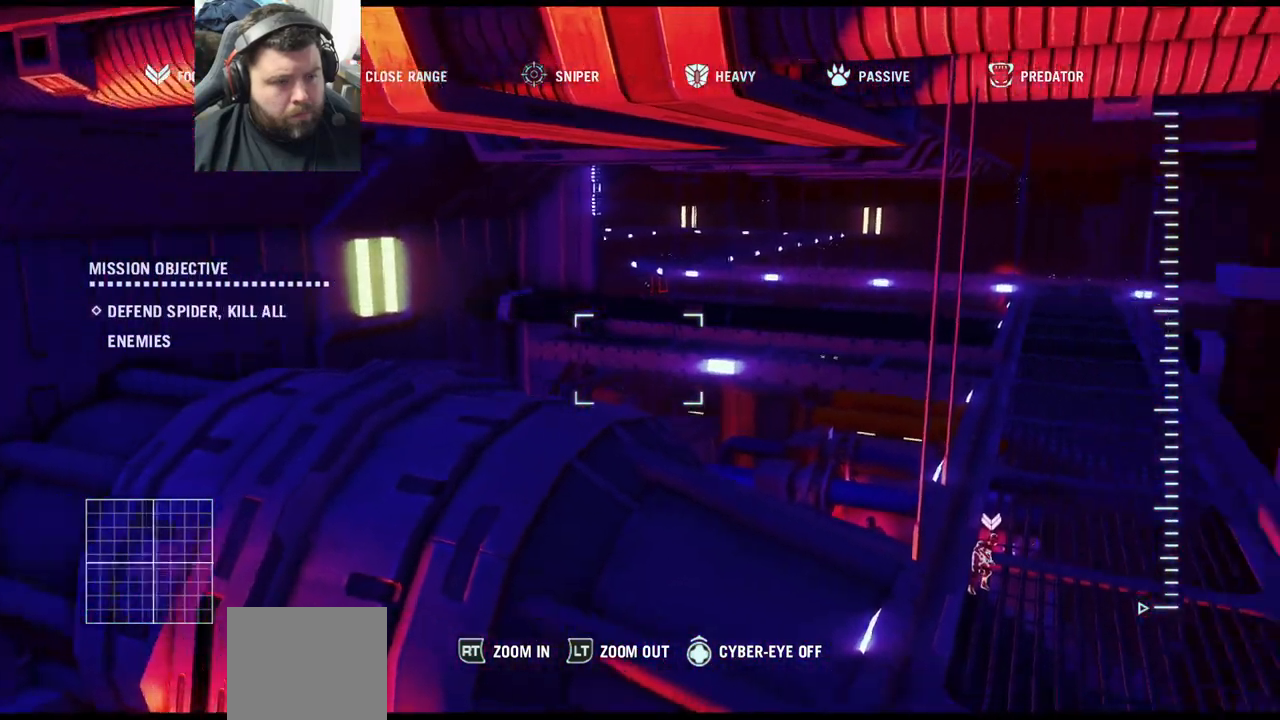
{"buttons": [], "left_stick": "center", "right_stick": "center", "events": [[150, "left_stick", "up"], [233, "right_stick", "center"], [417, "left_stick", "right"], [483, "left_stick", "center"]]}
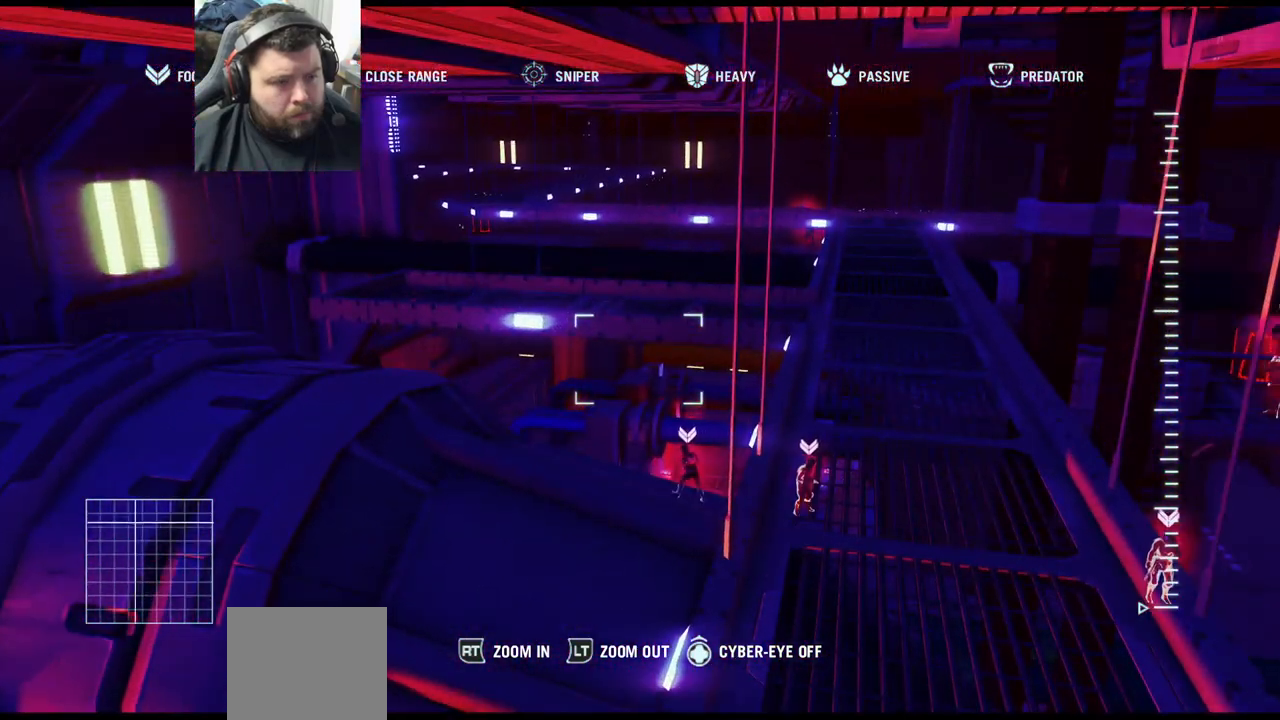
{"buttons": [], "left_stick": "up", "right_stick": "right", "events": [[317, "left_stick", "up"], [333, "right_stick", "right"]]}
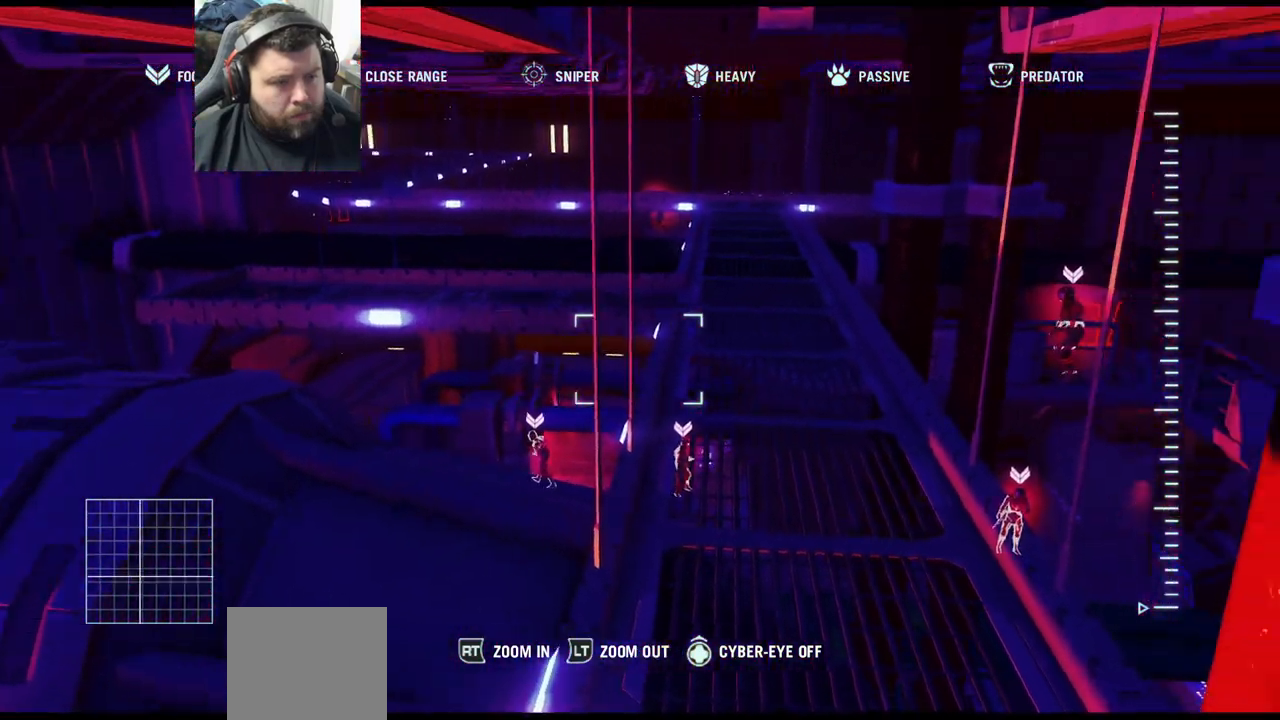
{"buttons": [], "left_stick": "down-right", "right_stick": "center", "events": [[33, "left_stick", "center"], [183, "right_stick", "center"], [483, "left_stick", "down-right"]]}
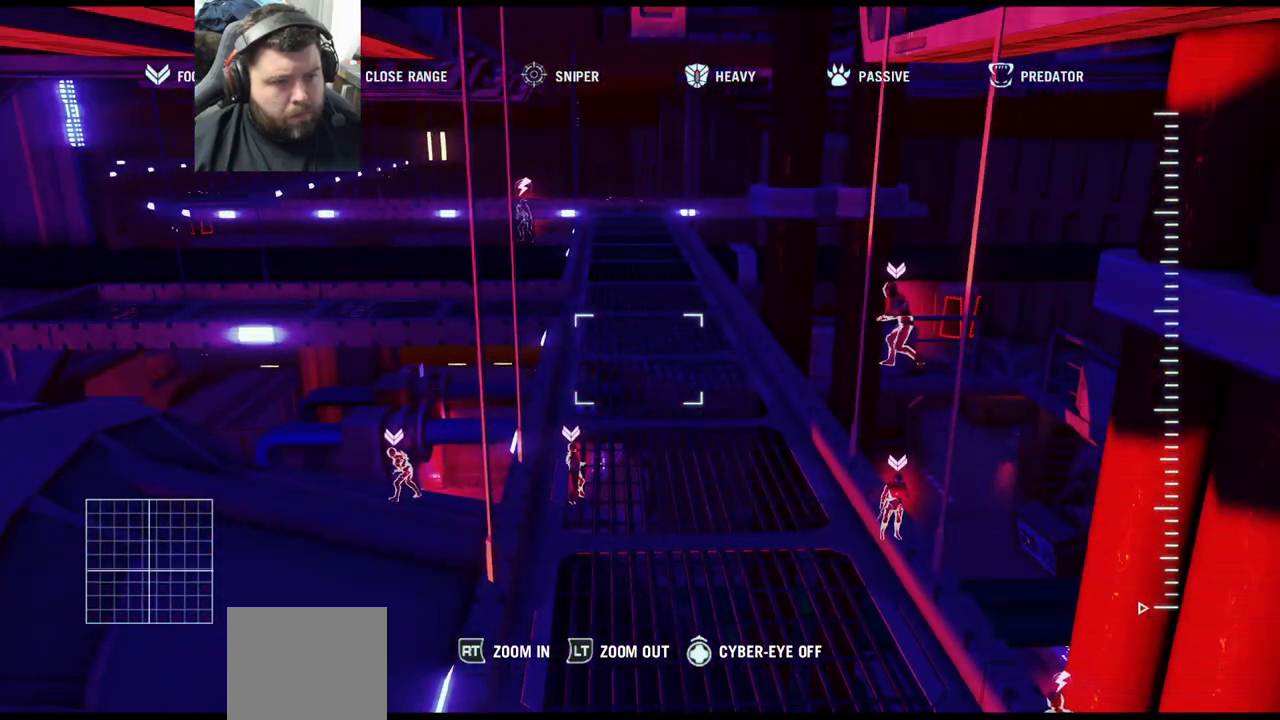
{"buttons": [], "left_stick": "center", "right_stick": "center", "events": [[217, "left_stick", "center"]]}
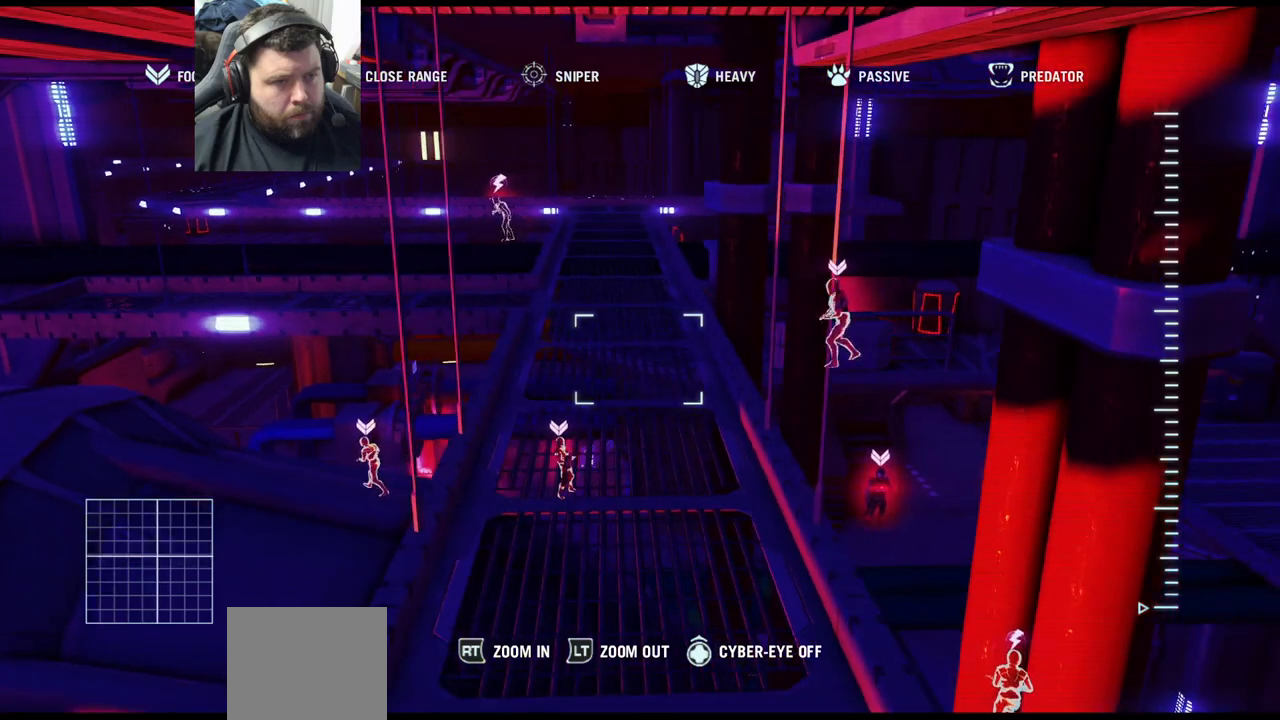
{"buttons": [], "left_stick": "down-right", "right_stick": "right", "events": [[217, "left_stick", "down-right"], [283, "right_stick", "right"]]}
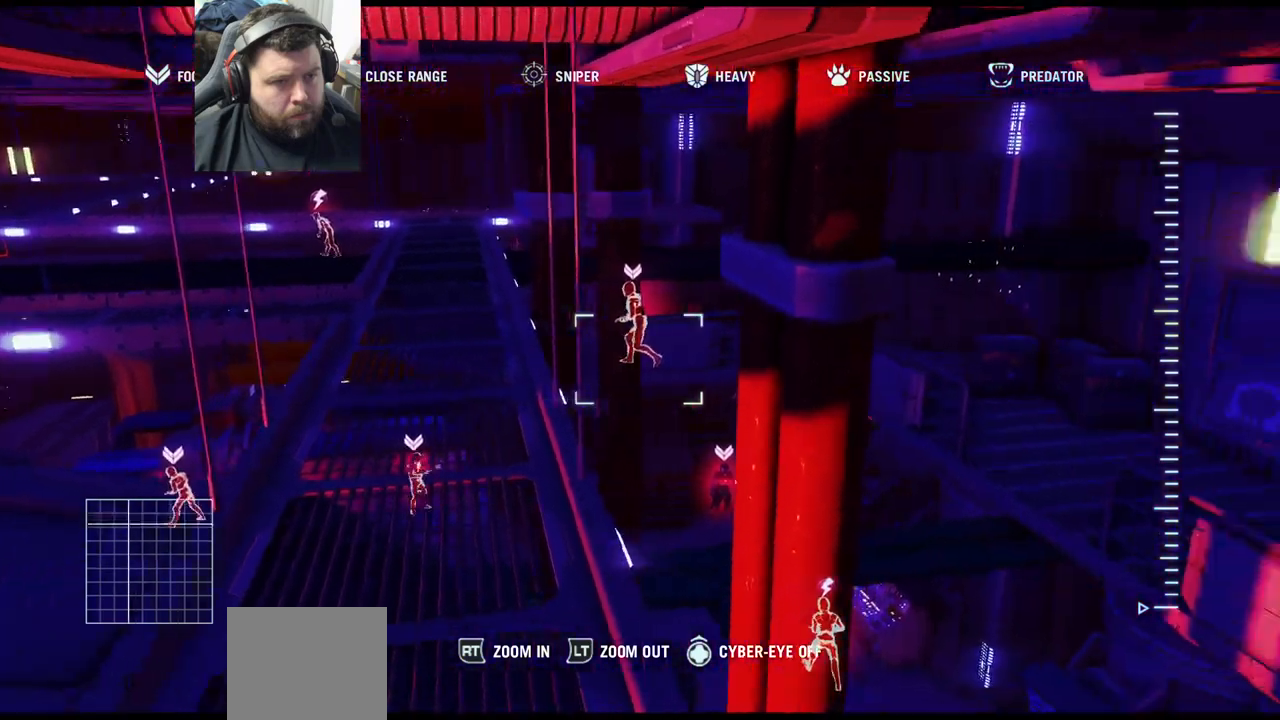
{"buttons": [], "left_stick": "down", "right_stick": "right", "events": [[350, "left_stick", "down"]]}
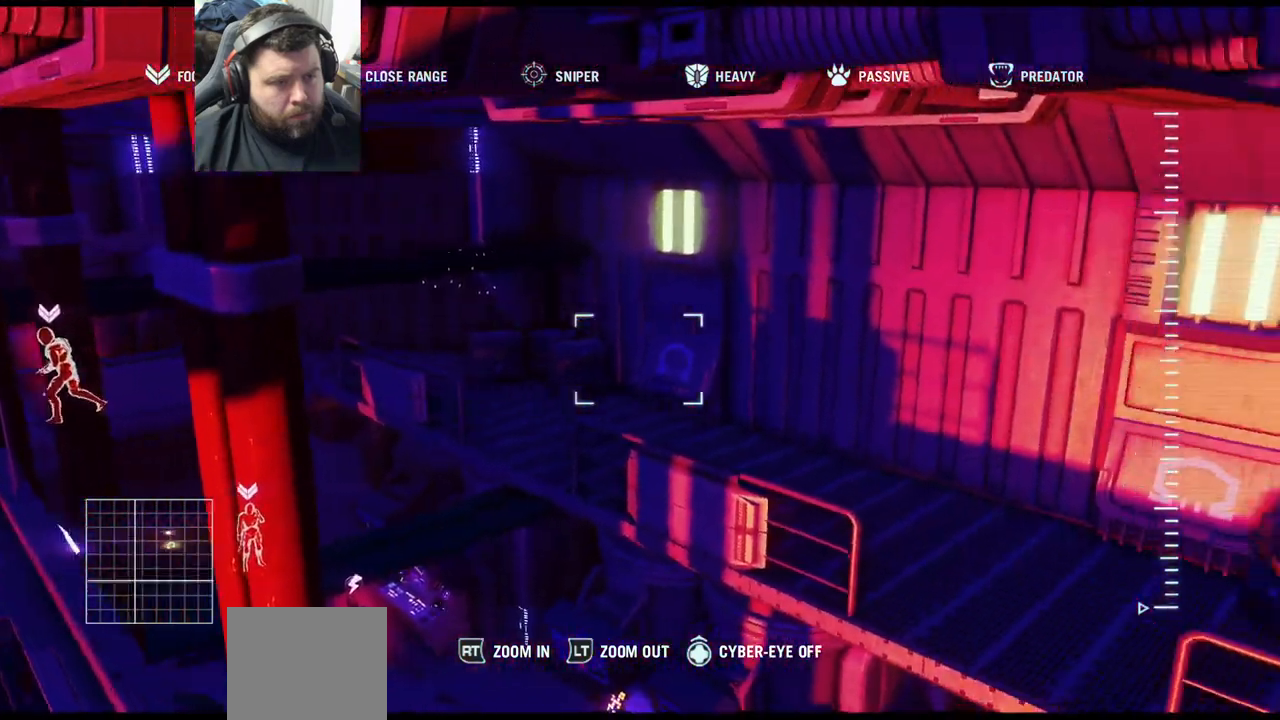
{"buttons": [], "left_stick": "up", "right_stick": "left", "events": [[100, "right_stick", "center"], [133, "left_stick", "down-left"], [283, "right_stick", "left"], [350, "left_stick", "up-left"], [433, "left_stick", "up"]]}
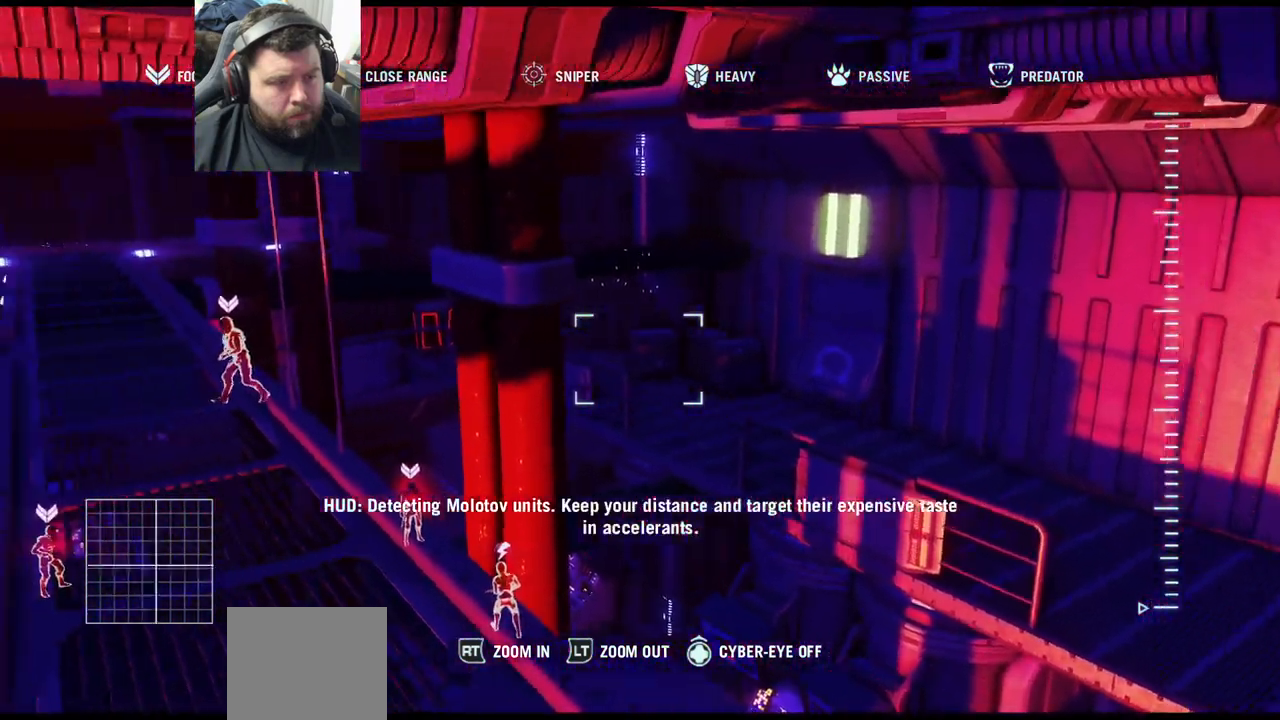
{"buttons": [], "left_stick": "up", "right_stick": "left", "events": [[33, "left_stick", "center"], [200, "right_stick", "center"], [233, "left_stick", "up"], [333, "right_stick", "left"]]}
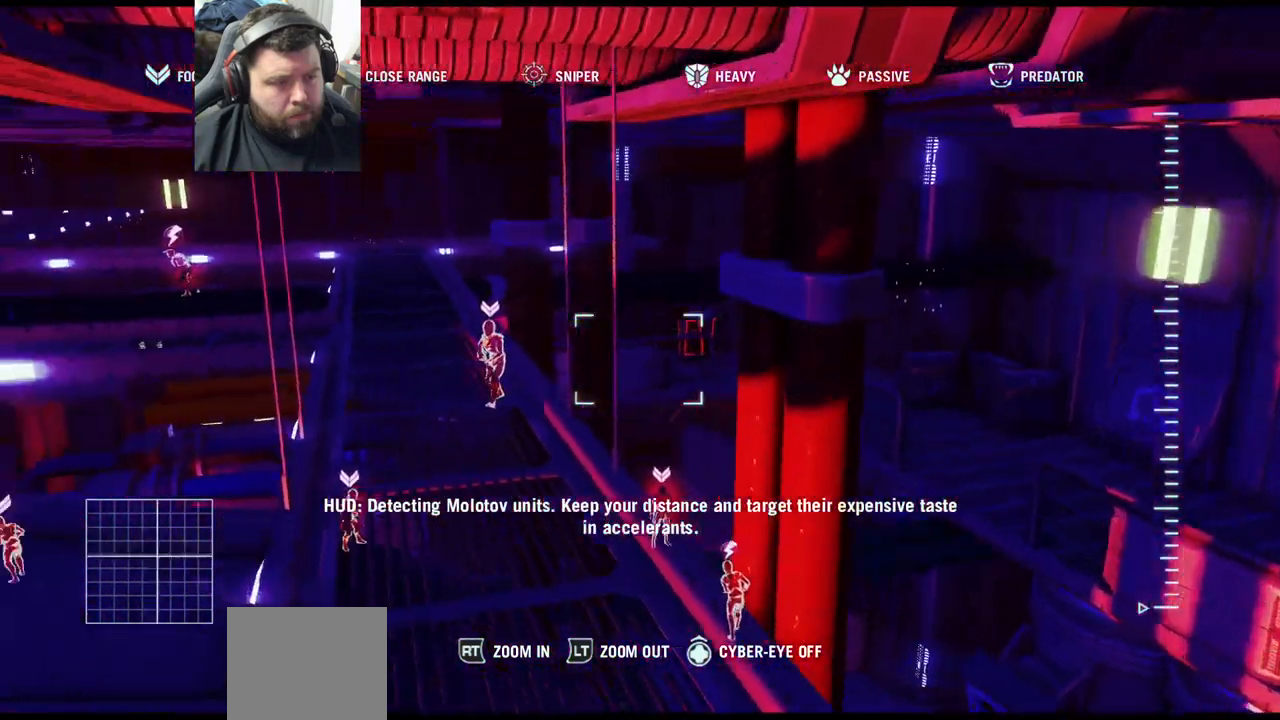
{"buttons": [], "left_stick": "up", "right_stick": "center", "events": [[200, "right_stick", "center"]]}
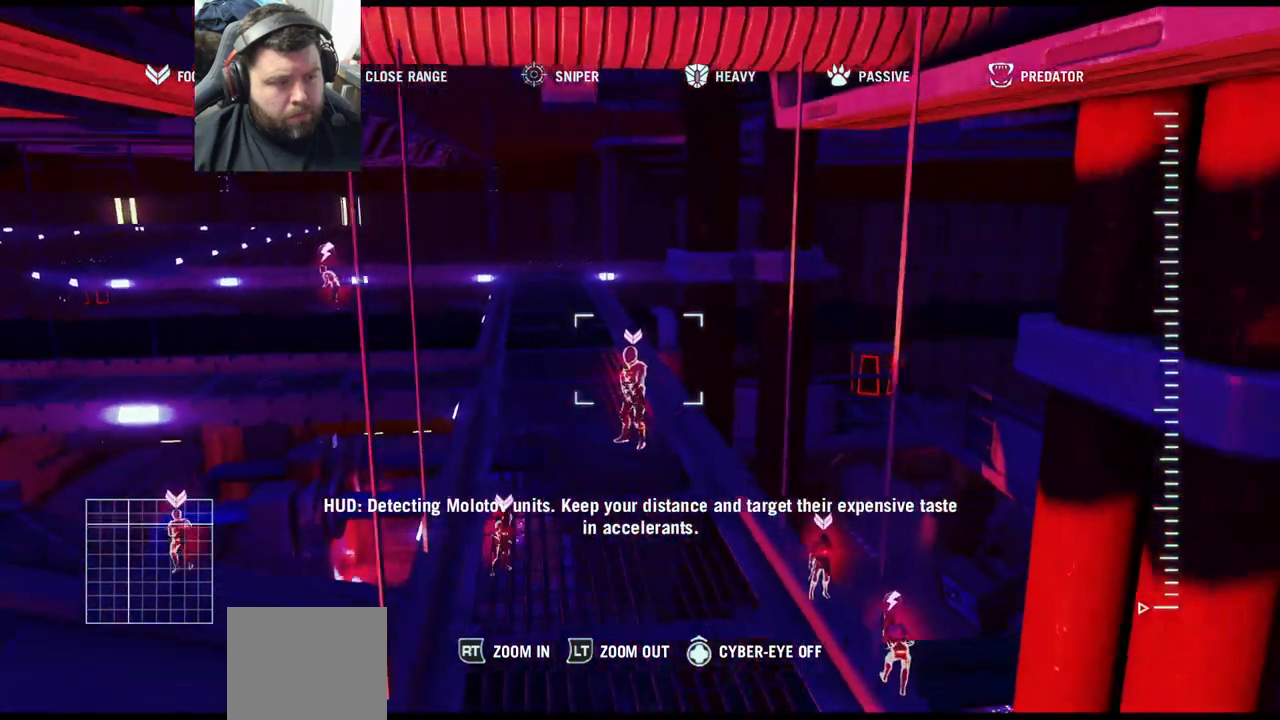
{"buttons": [], "left_stick": "up", "right_stick": "center", "events": []}
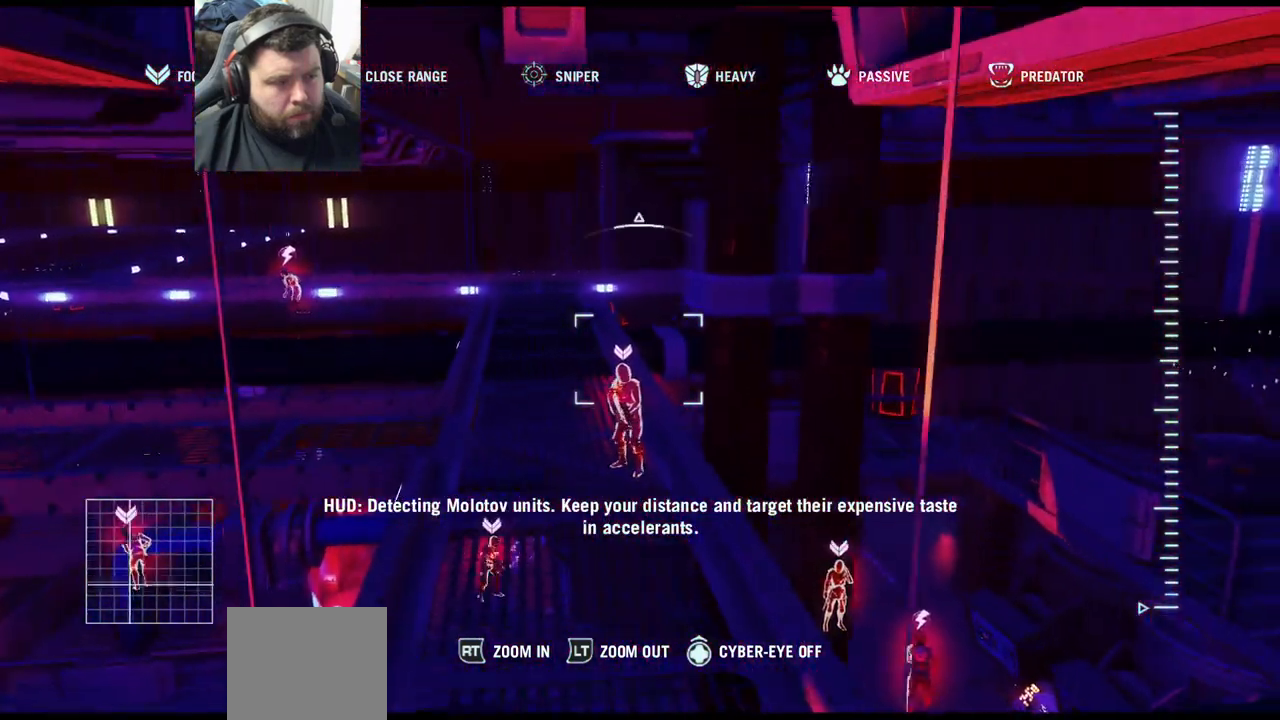
{"buttons": [], "left_stick": "up", "right_stick": "center", "events": []}
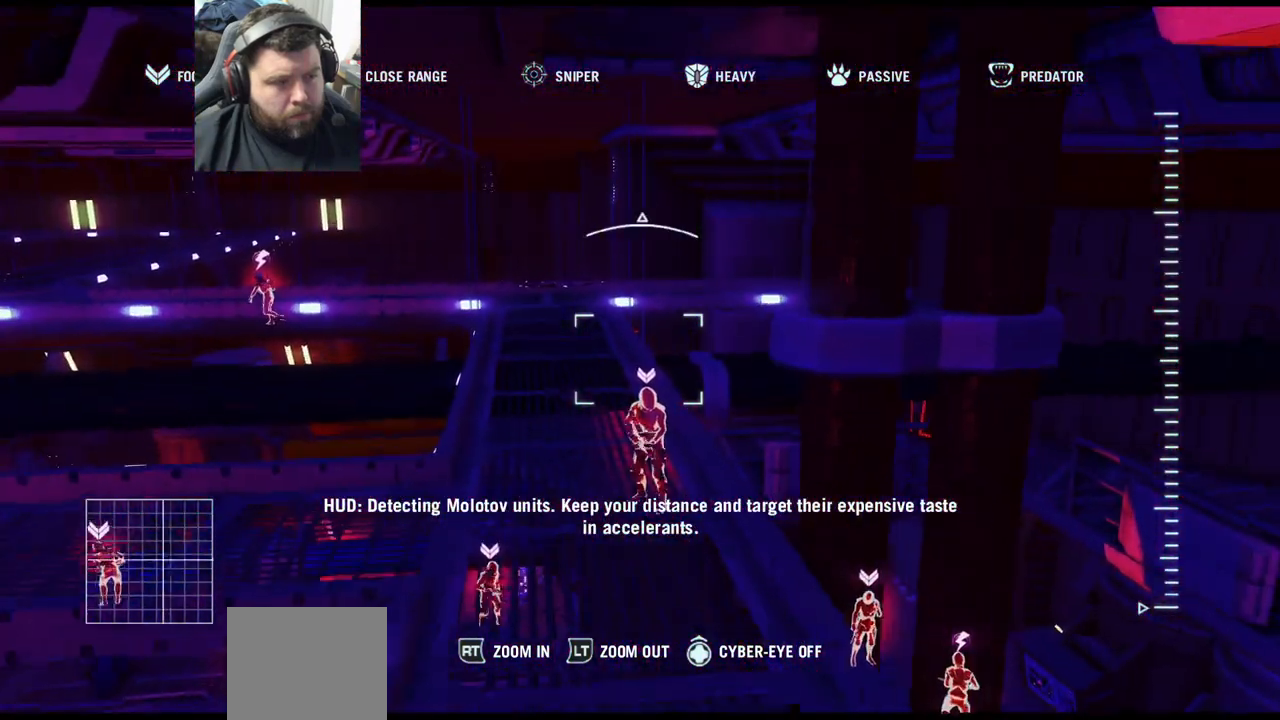
{"buttons": [], "left_stick": "up", "right_stick": "center", "events": []}
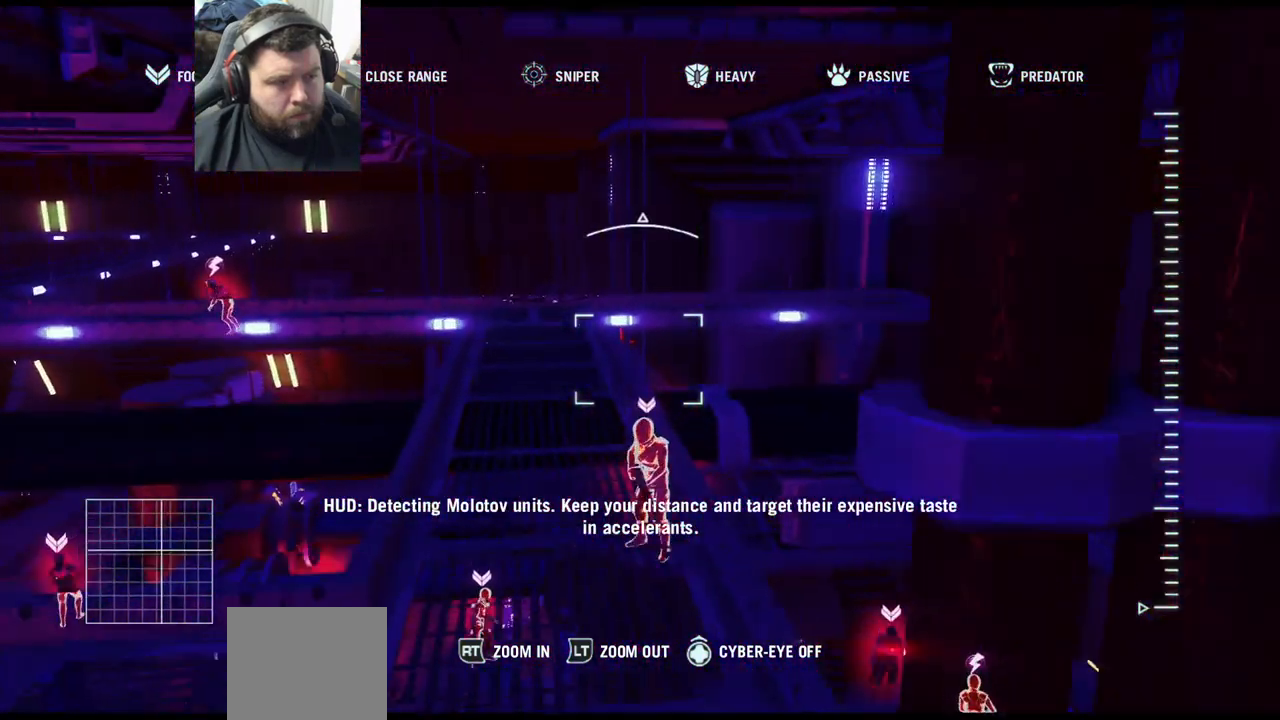
{"buttons": [], "left_stick": "up", "right_stick": "up-right", "events": [[67, "left_stick", "center"], [167, "DPAD_UP", "down"], [267, "DPAD_UP", "up"], [417, "right_stick", "up-right"], [467, "left_stick", "up"]]}
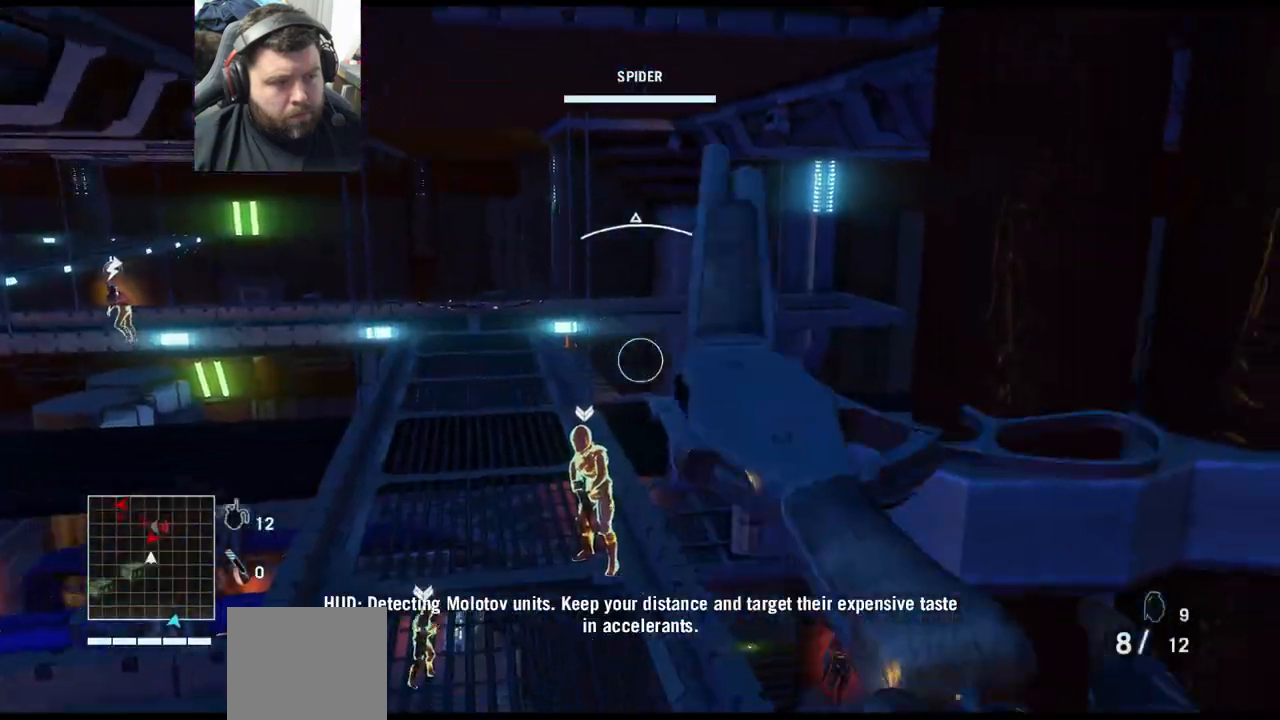
{"buttons": [], "left_stick": "up", "right_stick": "up", "events": [[67, "right_stick", "up"], [200, "right_stick", "center"], [267, "right_stick", "up"]]}
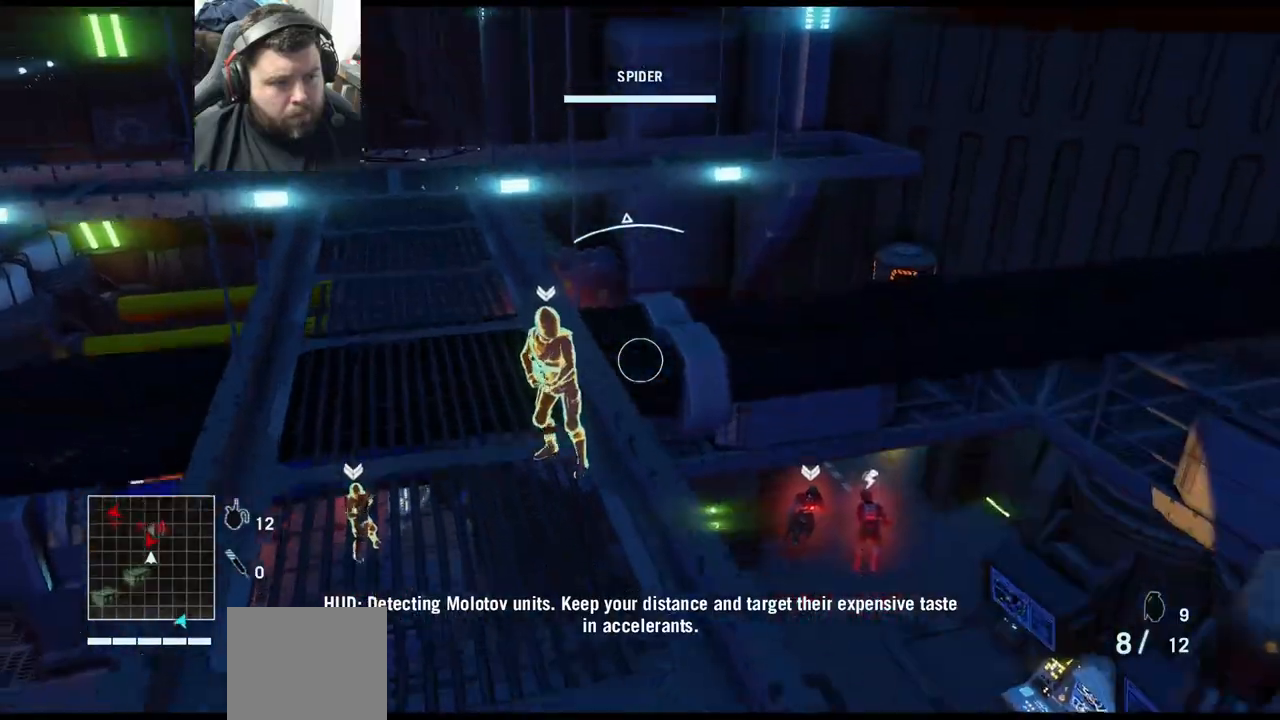
{"buttons": [], "left_stick": "up", "right_stick": "up-left", "events": [[200, "right_stick", "up-left"]]}
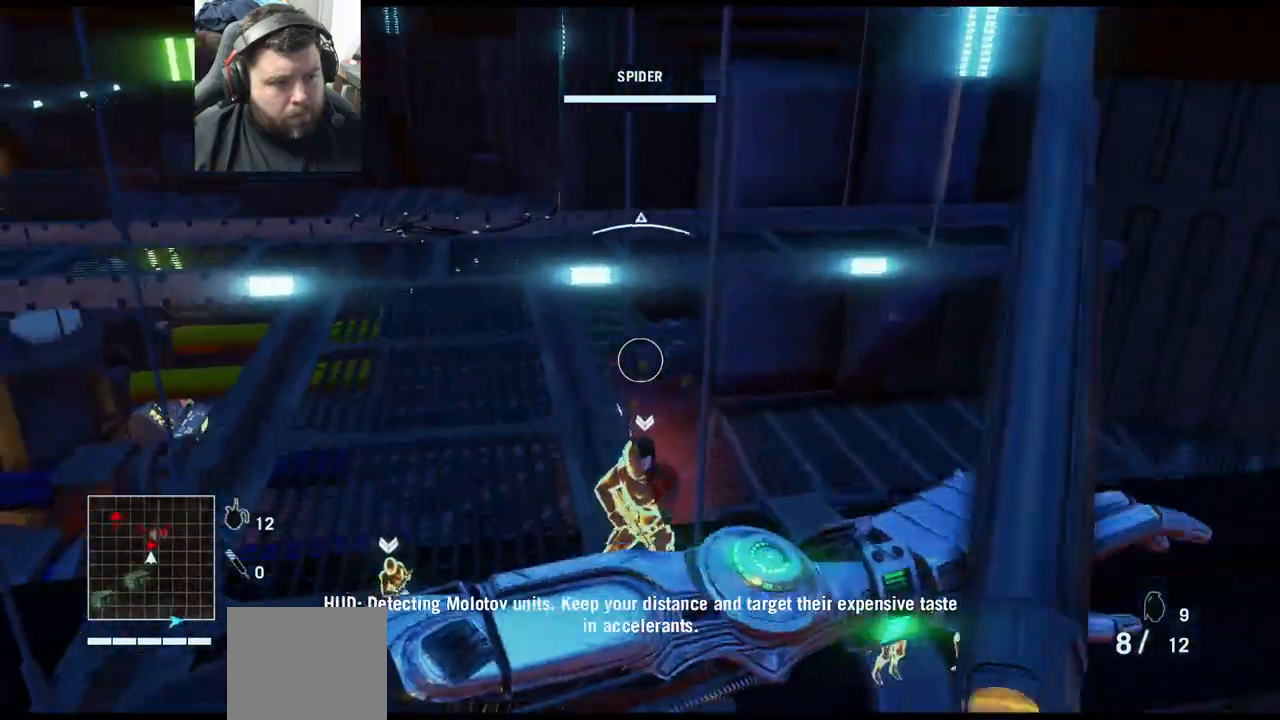
{"buttons": [], "left_stick": "up", "right_stick": "up-right", "events": [[117, "right_stick", "up"], [383, "right_stick", "up-right"]]}
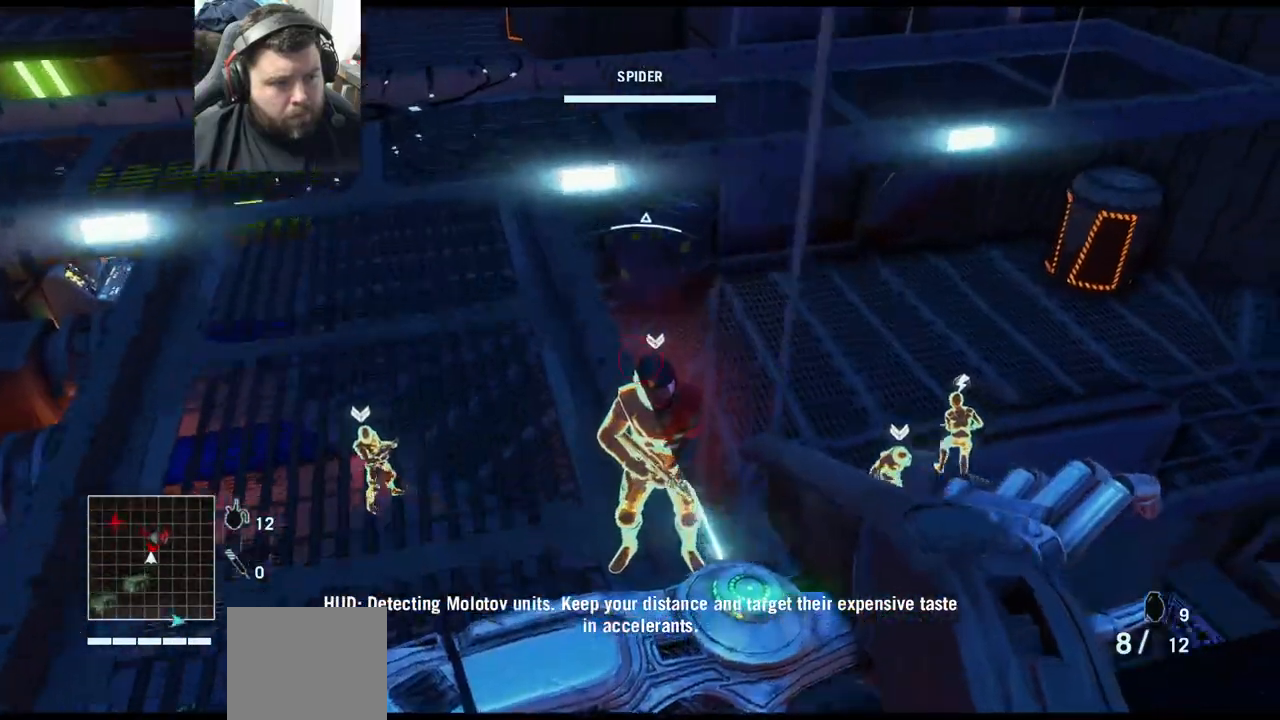
{"buttons": [], "left_stick": "center", "right_stick": "center", "events": [[233, "R2", "down"], [250, "right_stick", "up"], [350, "left_stick", "center"], [350, "right_stick", "center"], [383, "R2", "up"]]}
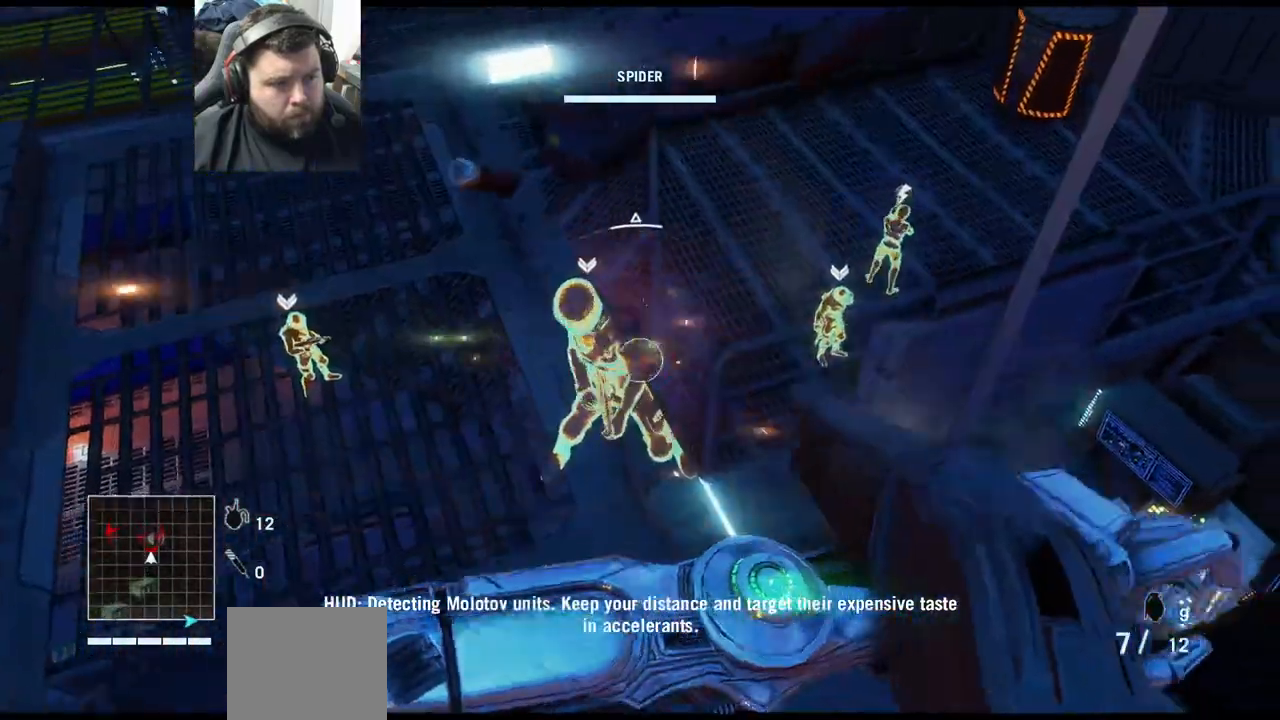
{"buttons": ["R2"], "left_stick": "center", "right_stick": "up-left", "events": [[50, "left_stick", "up"], [283, "right_stick", "up-left"], [333, "left_stick", "center"], [400, "R2", "down"]]}